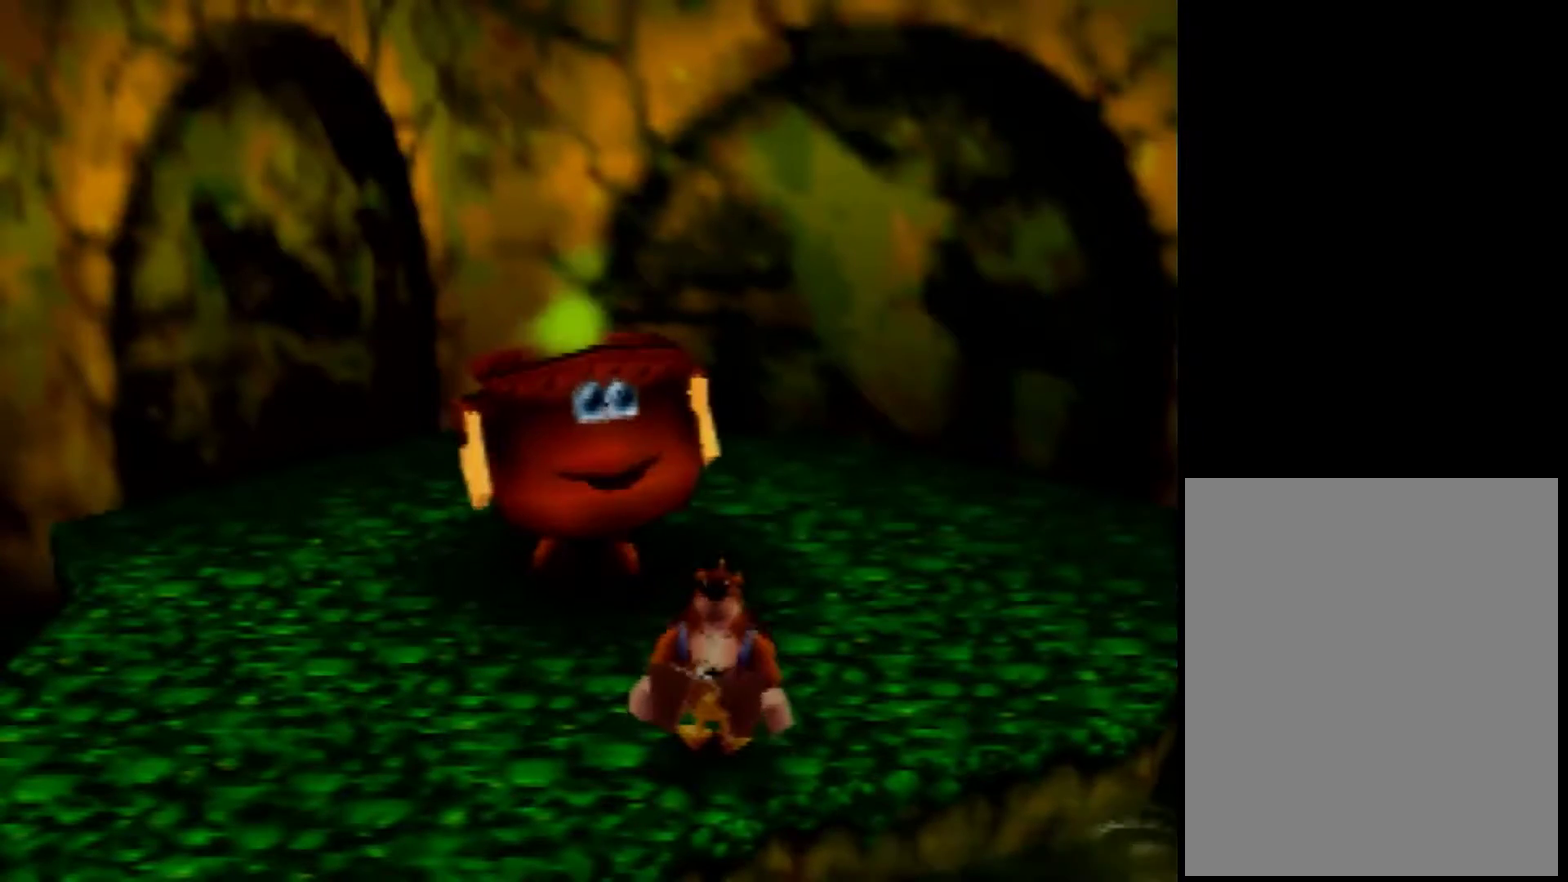
Gameplay with a controller (Nintendo layout); each line is a JSON object with the inputs held at the frame after it. "events" lists button and stick changes between this image and that frame as [ms after this image, input, new state], when the widget could be followed in between. Not read: L3 R1 R3.
{"buttons": ["Z"], "left_stick": "down", "events": [[80, "A", "down"], [120, "A", "up"], [200, "A", "down"], [320, "A", "up"], [400, "A", "down"], [480, "A", "up"]]}
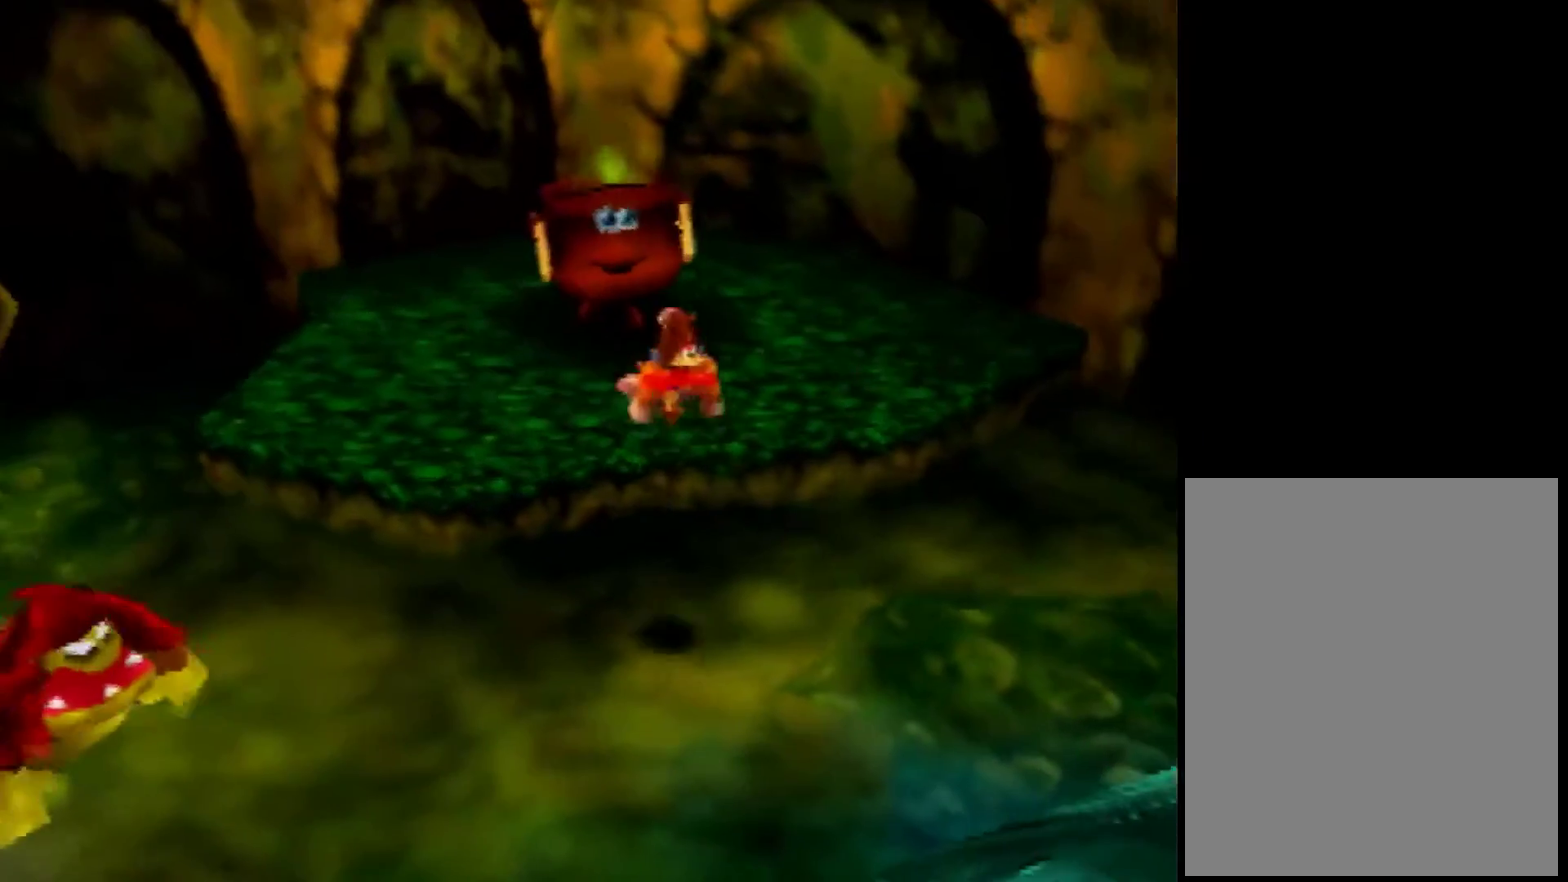
{"buttons": ["A", "Z"], "left_stick": "down", "events": [[40, "left_stick", "down-left"], [440, "left_stick", "down"], [480, "A", "down"]]}
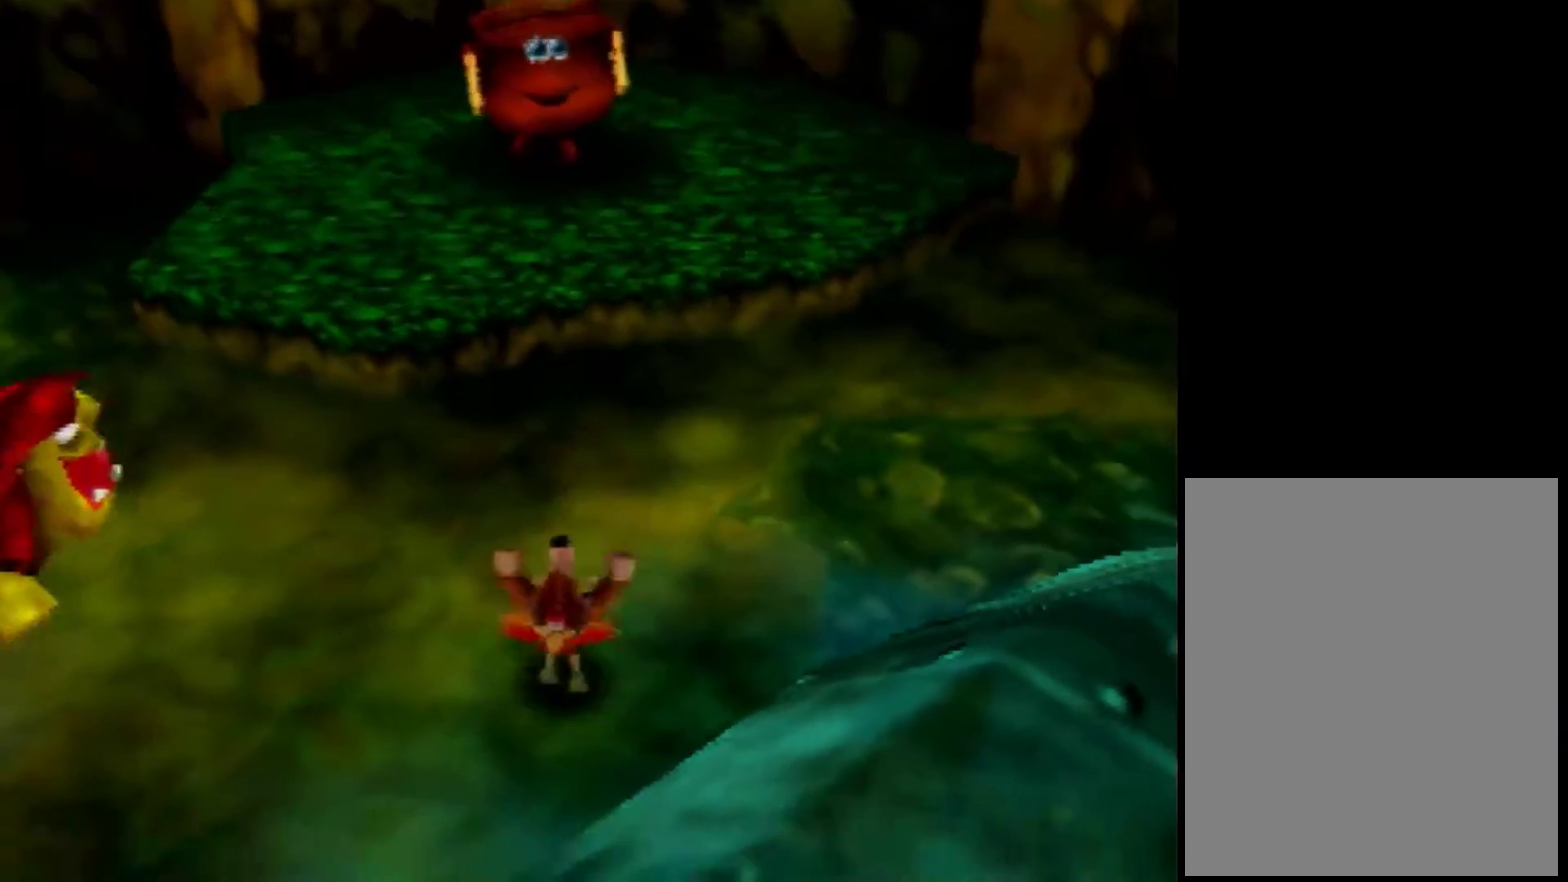
{"buttons": ["A", "Z"], "left_stick": "down-left", "events": [[440, "left_stick", "down-left"]]}
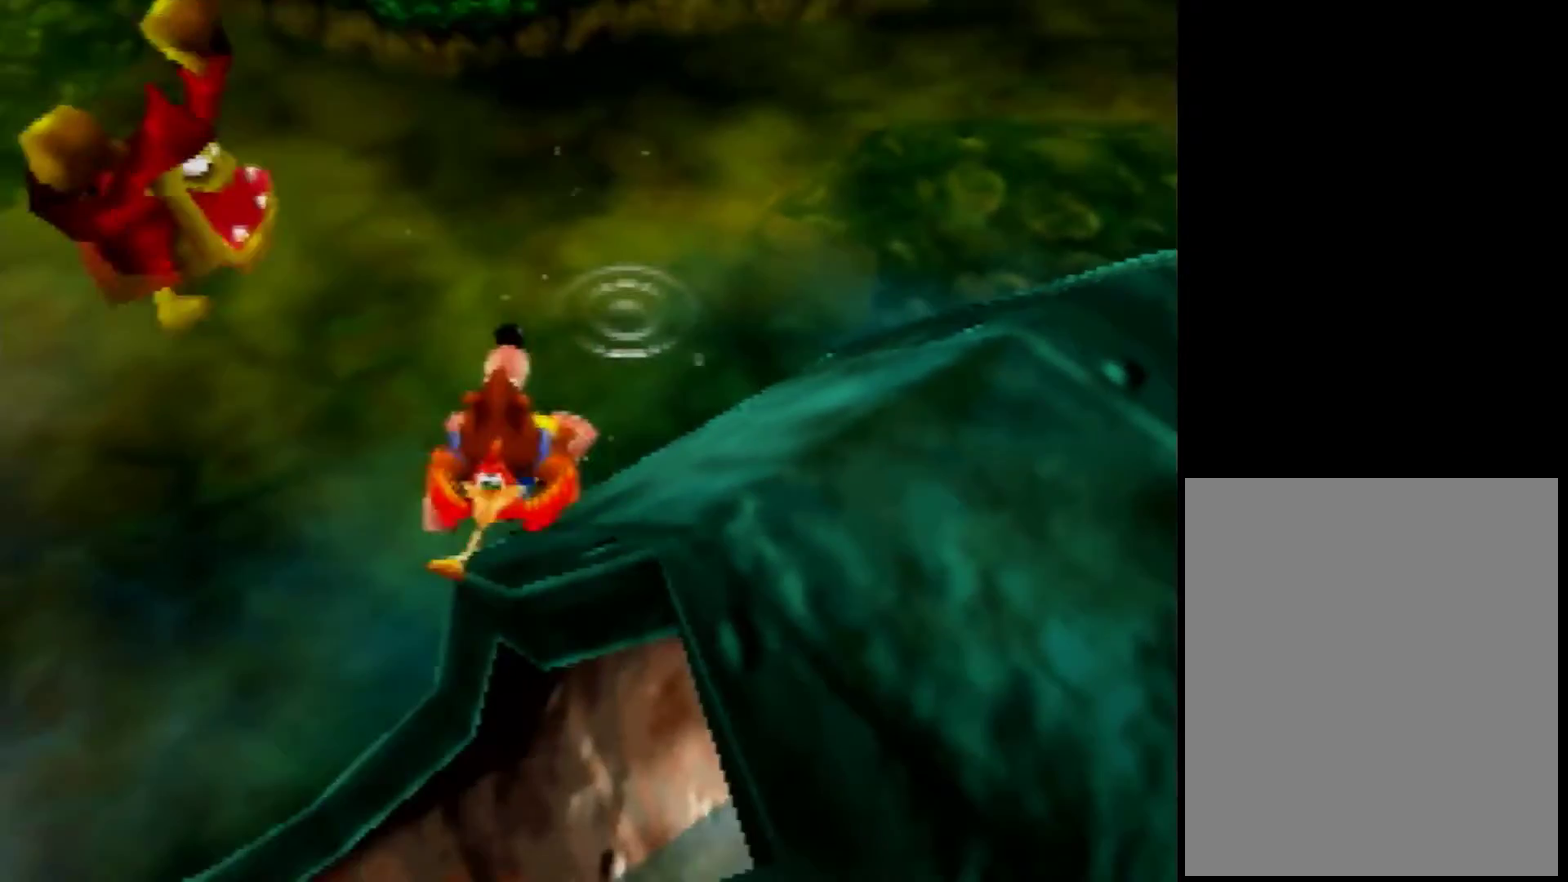
{"buttons": ["Z"], "left_stick": "right", "events": [[40, "A", "up"], [80, "left_stick", "down-right"], [200, "left_stick", "right"]]}
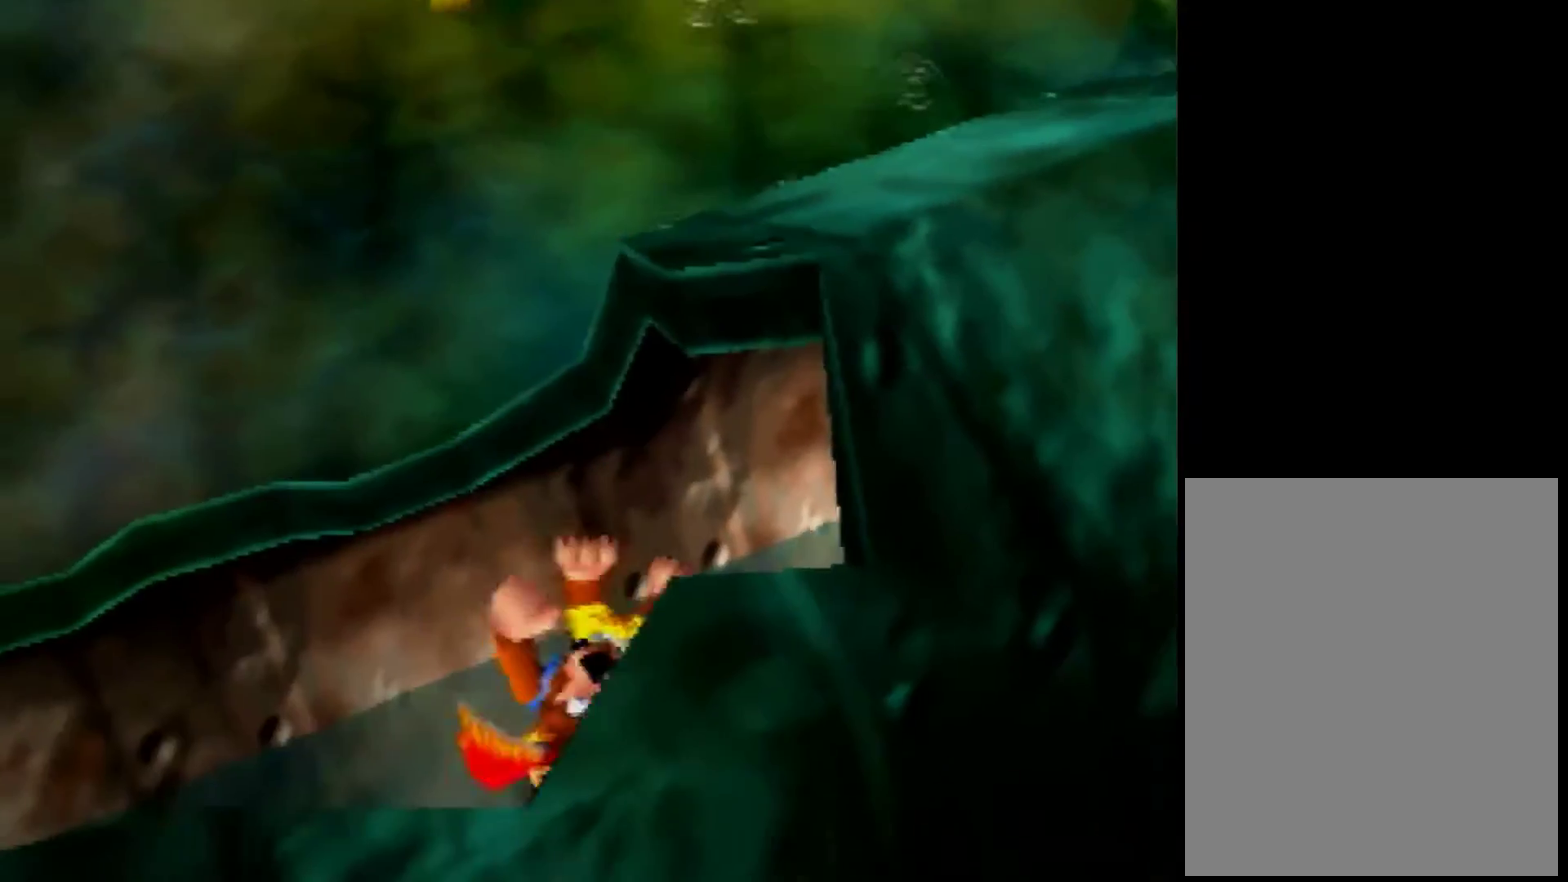
{"buttons": ["A", "Z"], "left_stick": "up-right", "events": [[120, "A", "down"], [120, "left_stick", "up-right"], [240, "A", "up"], [320, "A", "down"]]}
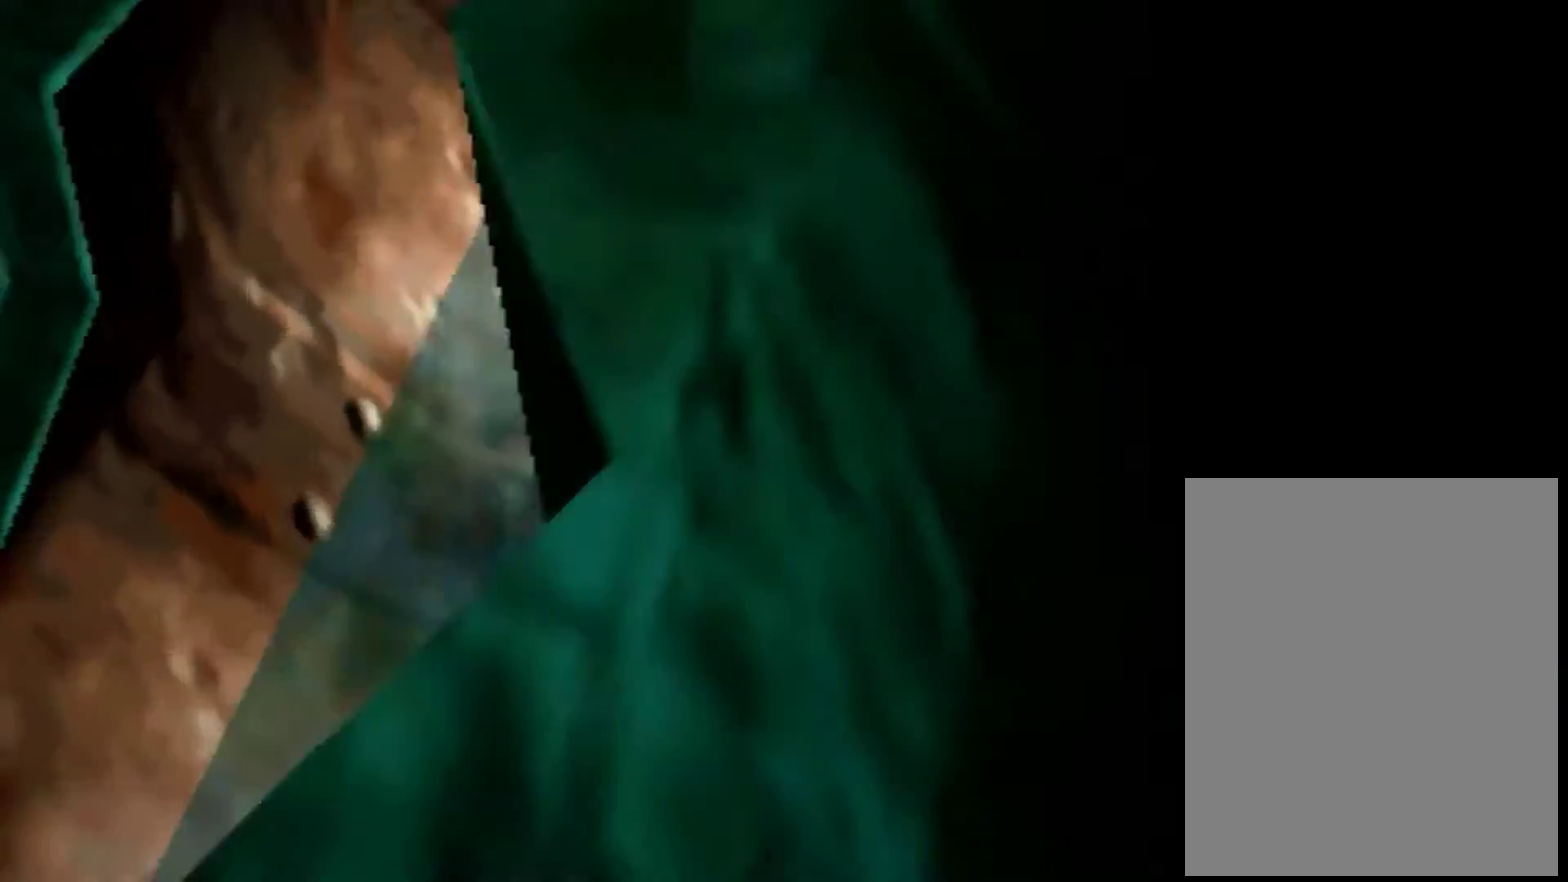
{"buttons": ["Z"], "left_stick": "up-right", "events": [[120, "A", "up"]]}
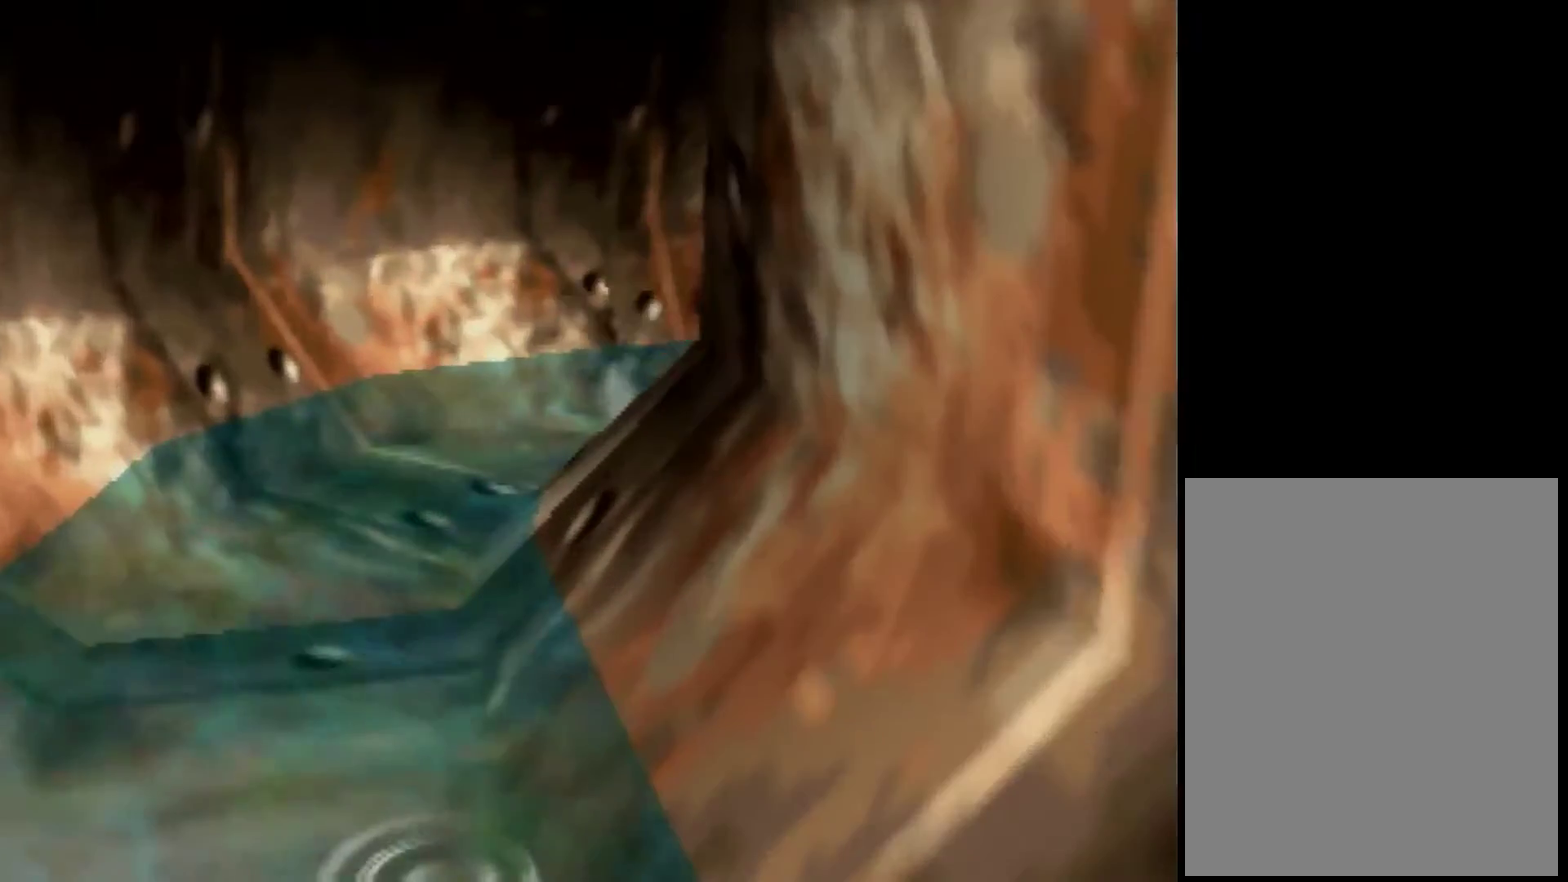
{"buttons": ["Z"], "left_stick": "center", "events": [[200, "left_stick", "center"]]}
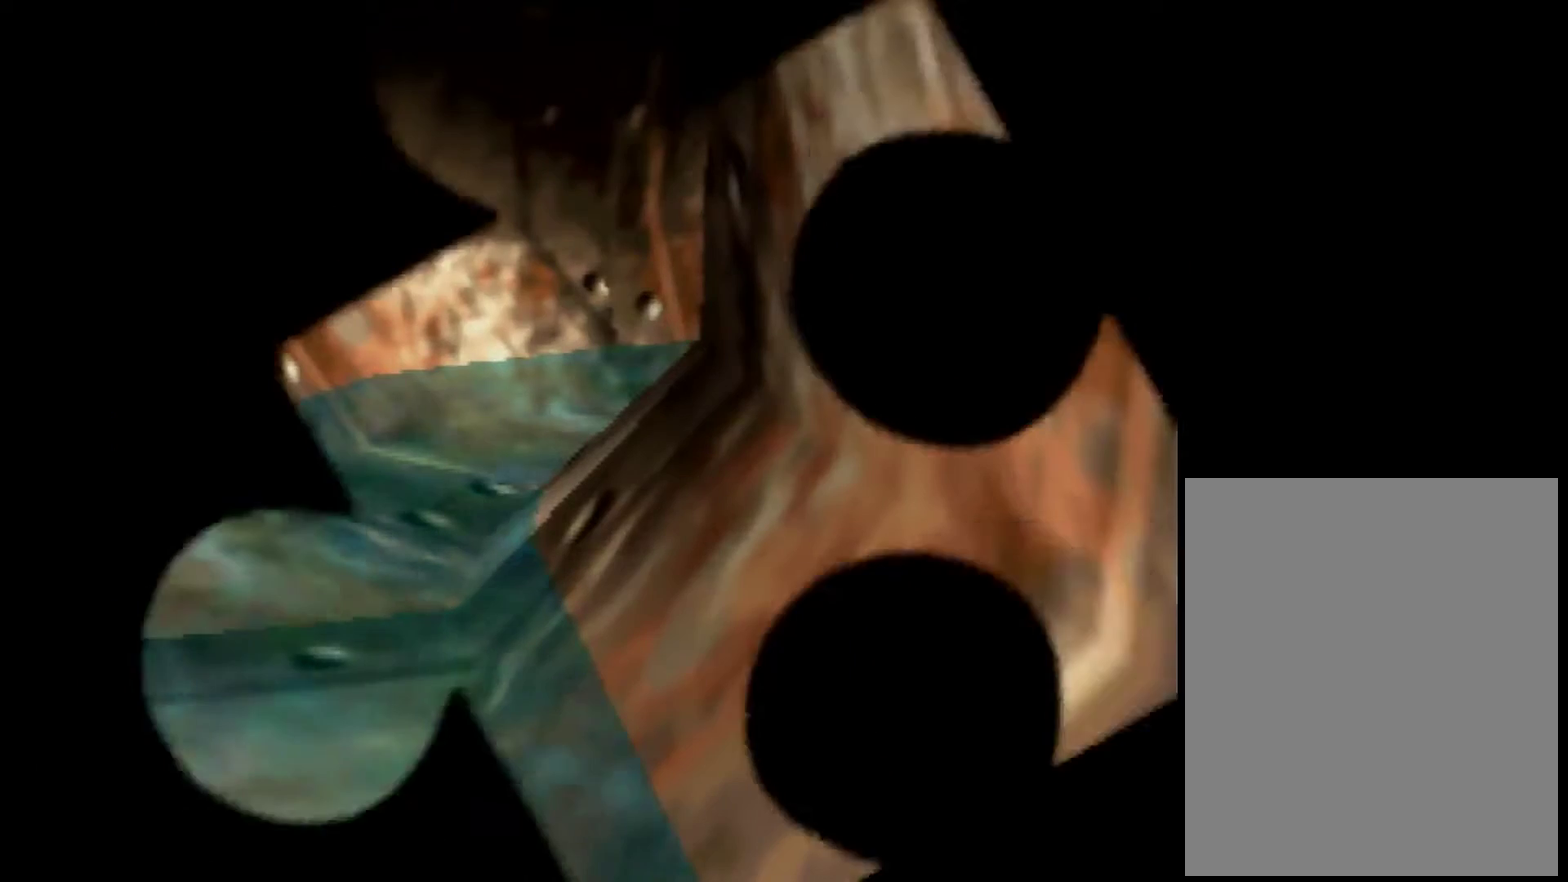
{"buttons": ["Z"], "left_stick": "down-right", "events": [[360, "left_stick", "down-right"]]}
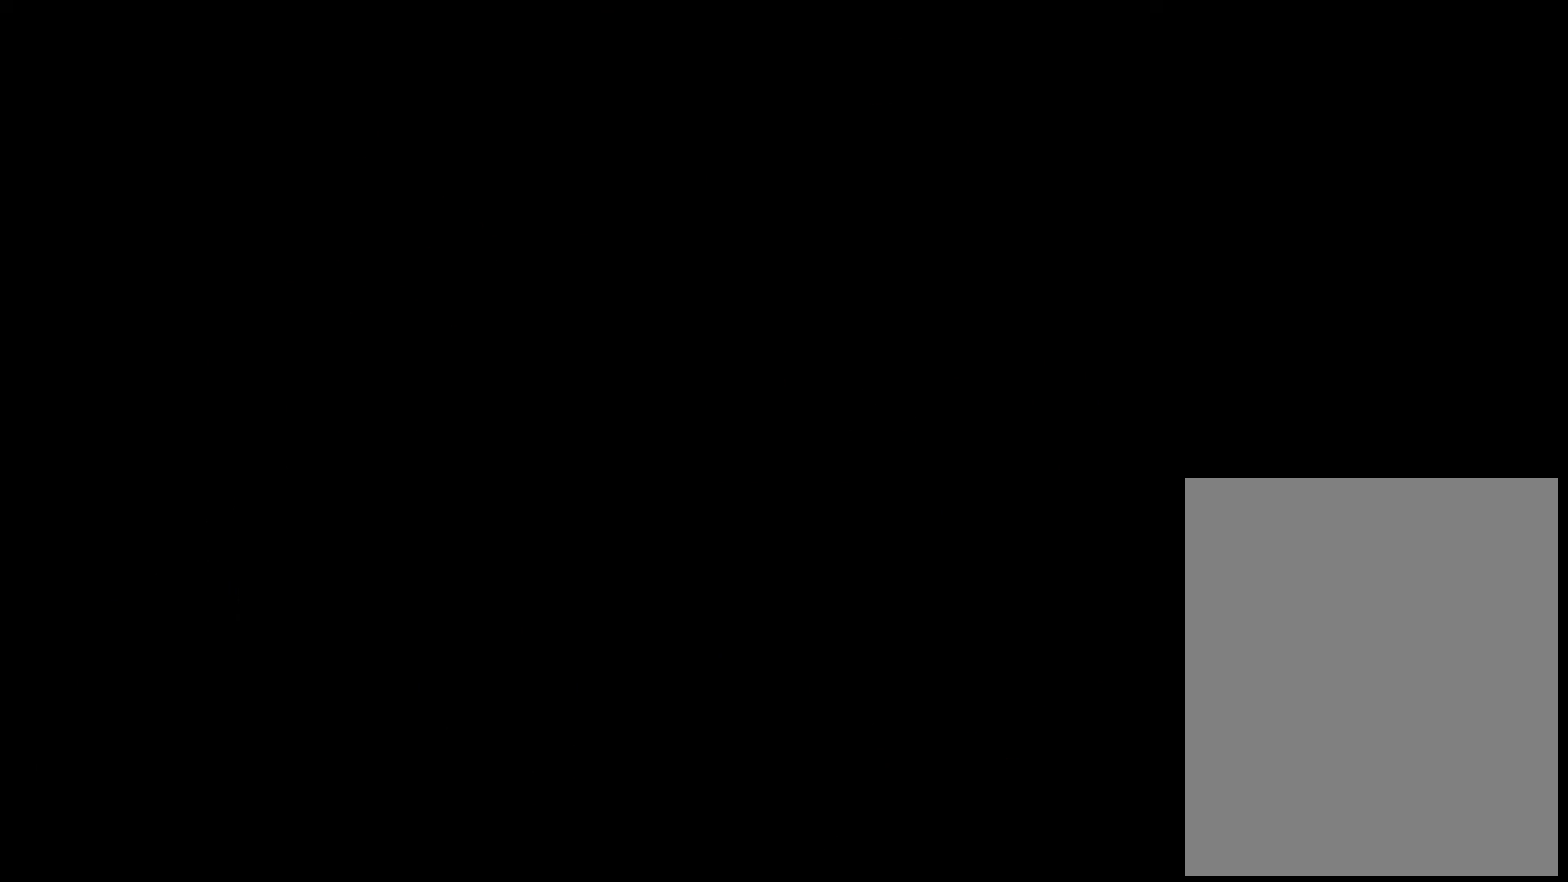
{"buttons": [], "left_stick": "down-right", "events": [[240, "Z", "up"]]}
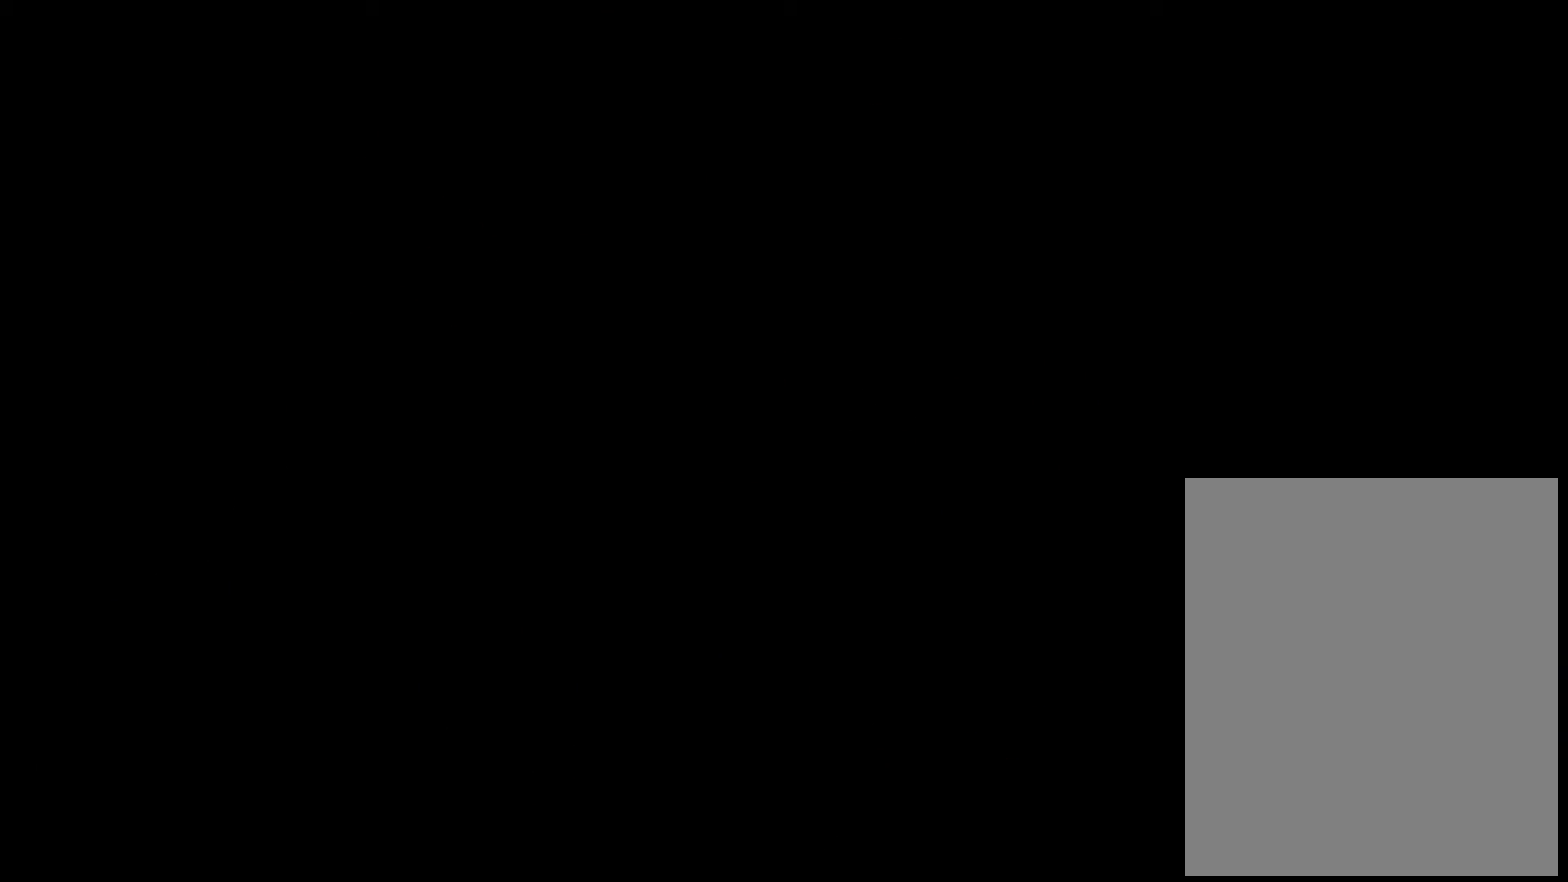
{"buttons": [], "left_stick": "down-right", "events": []}
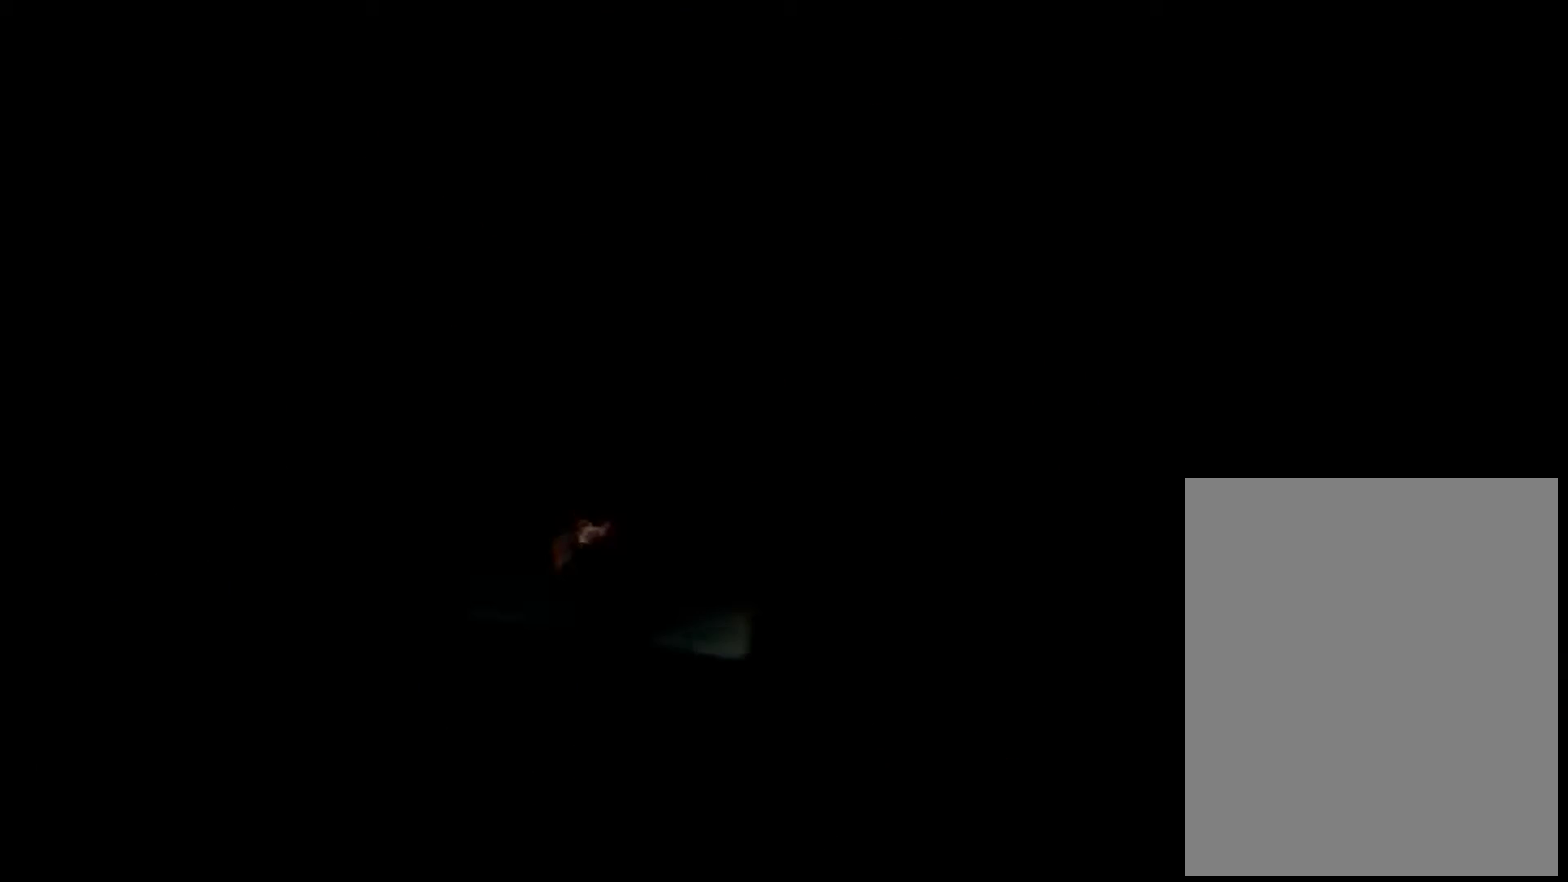
{"buttons": [], "left_stick": "down-right", "events": [[240, "A", "down"], [320, "A", "up"]]}
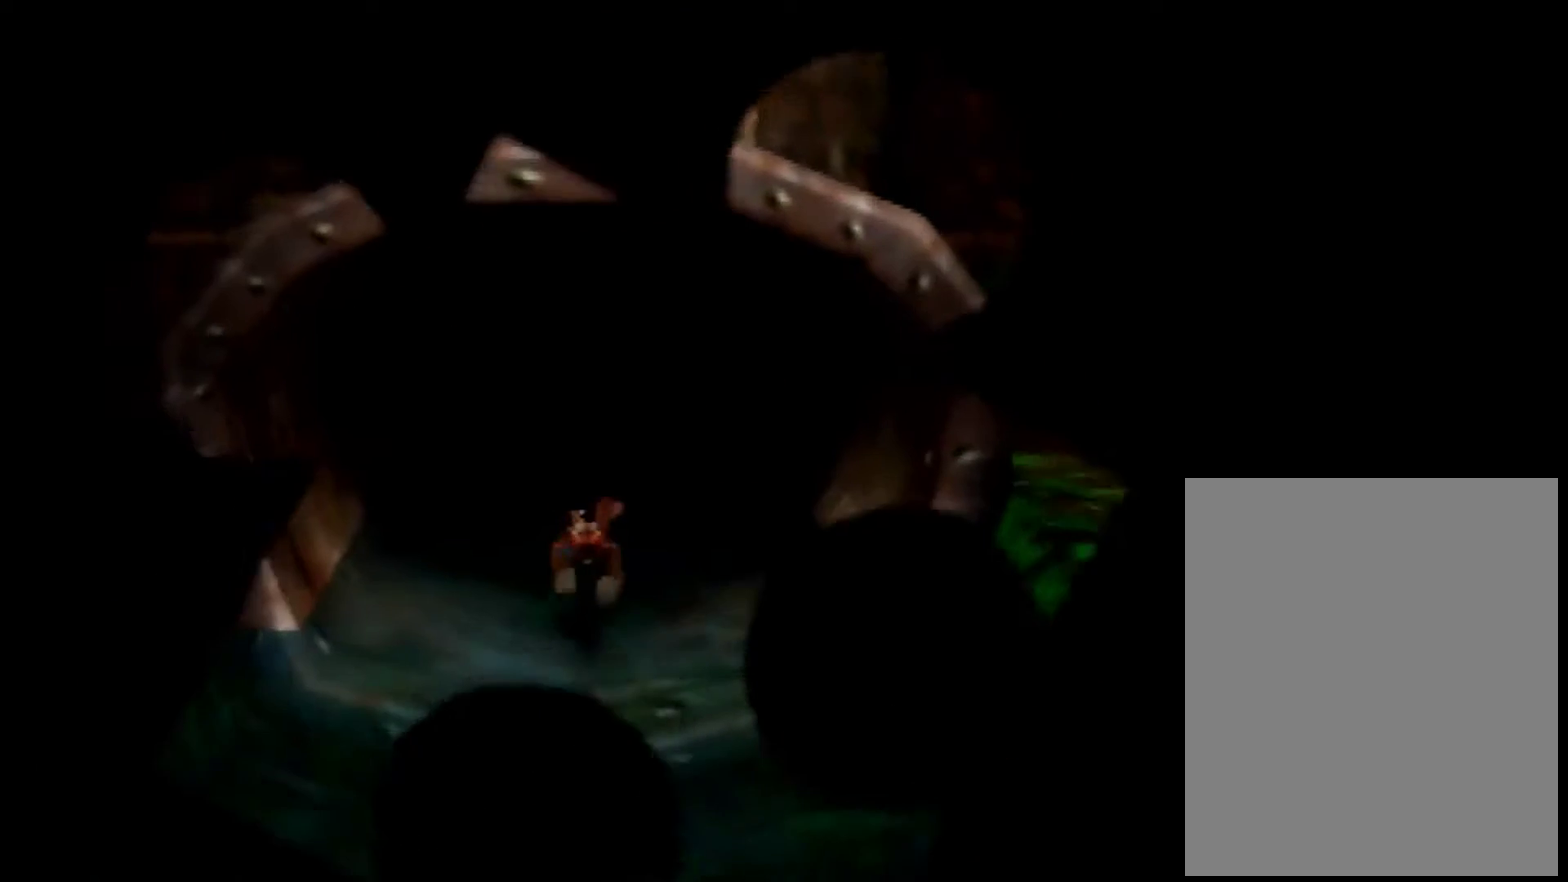
{"buttons": ["A"], "left_stick": "down-right", "events": [[360, "A", "down"]]}
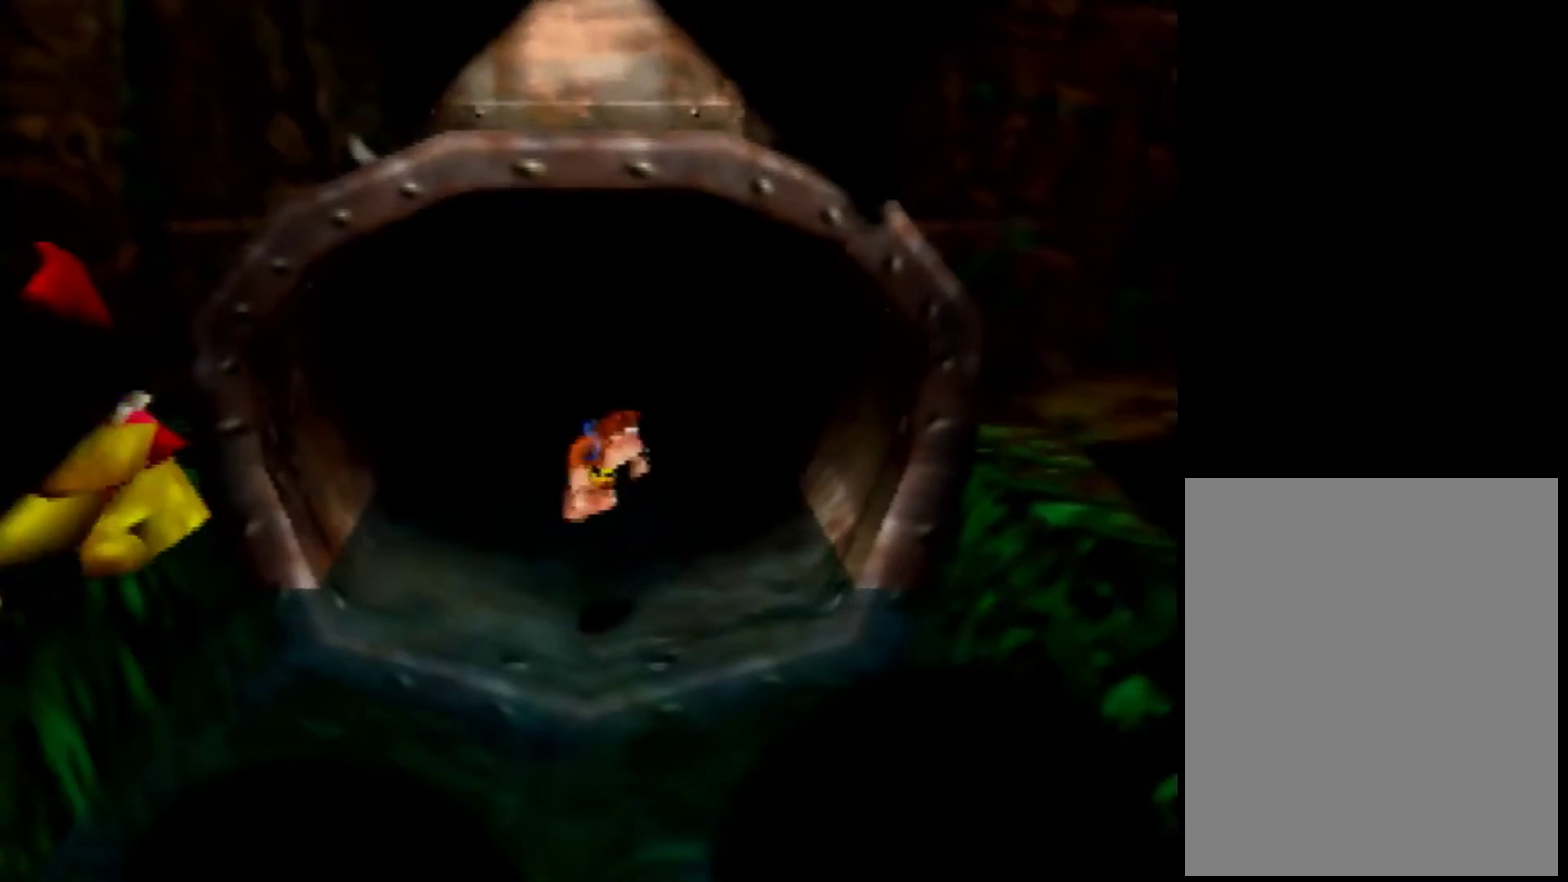
{"buttons": ["A"], "left_stick": "down-right", "events": [[200, "A", "up"], [280, "A", "down"]]}